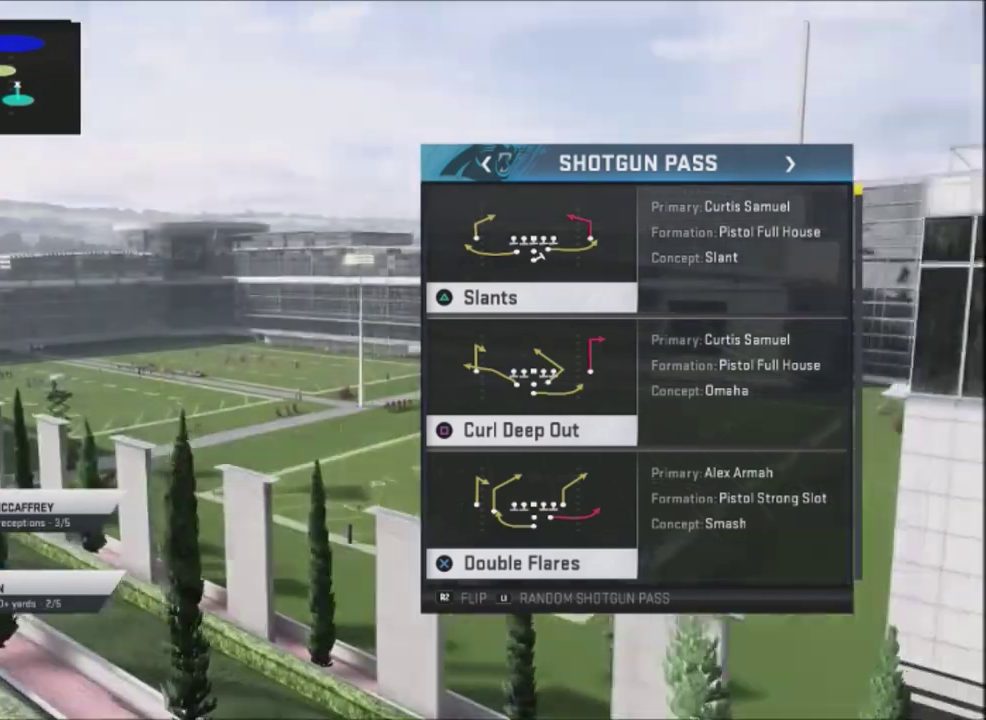
Gameplay with a controller (PlayStation layout); each line is a JSON object with the inputs held at the frame after it (dt_ms = milliseconds from this image to that frame). "events" lists button and stick changes between this image and that frame as [ms after this image, input, new state], when the widget could be followed in between. Not read: L3 left_stick.
{"dt_ms": 600, "buttons": ["R2"], "right_stick": "up", "events": [[533, "R2", "down"], [533, "right_stick", "up"]]}
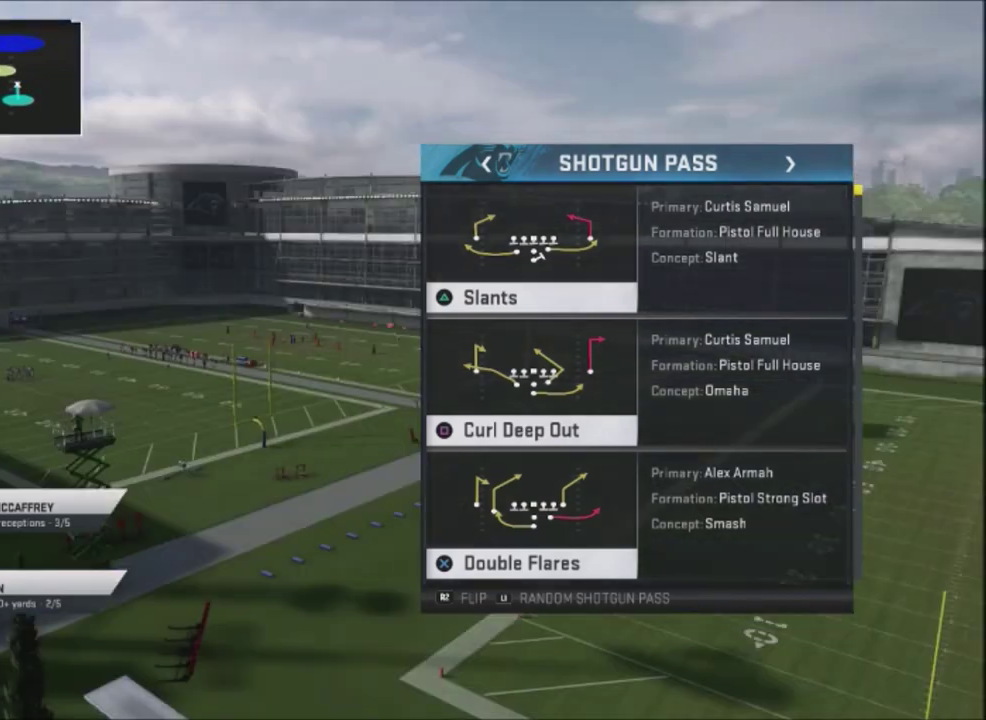
{"dt_ms": 601, "buttons": ["R2"], "right_stick": "up", "events": []}
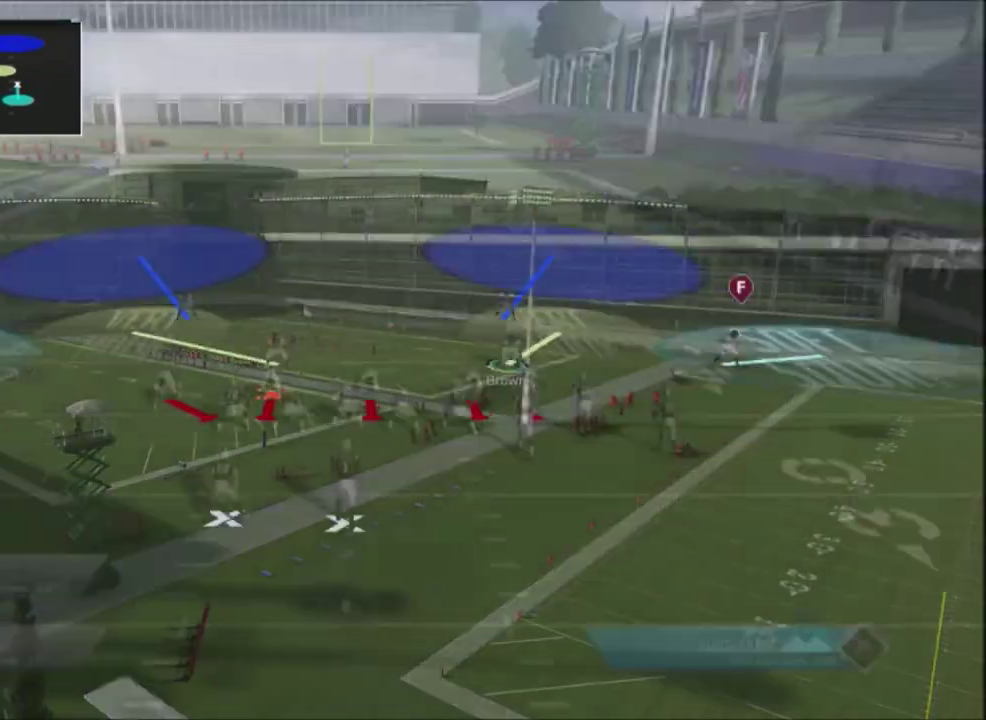
{"dt_ms": 300, "buttons": [], "right_stick": "center", "events": [[233, "R2", "up"], [300, "right_stick", "center"]]}
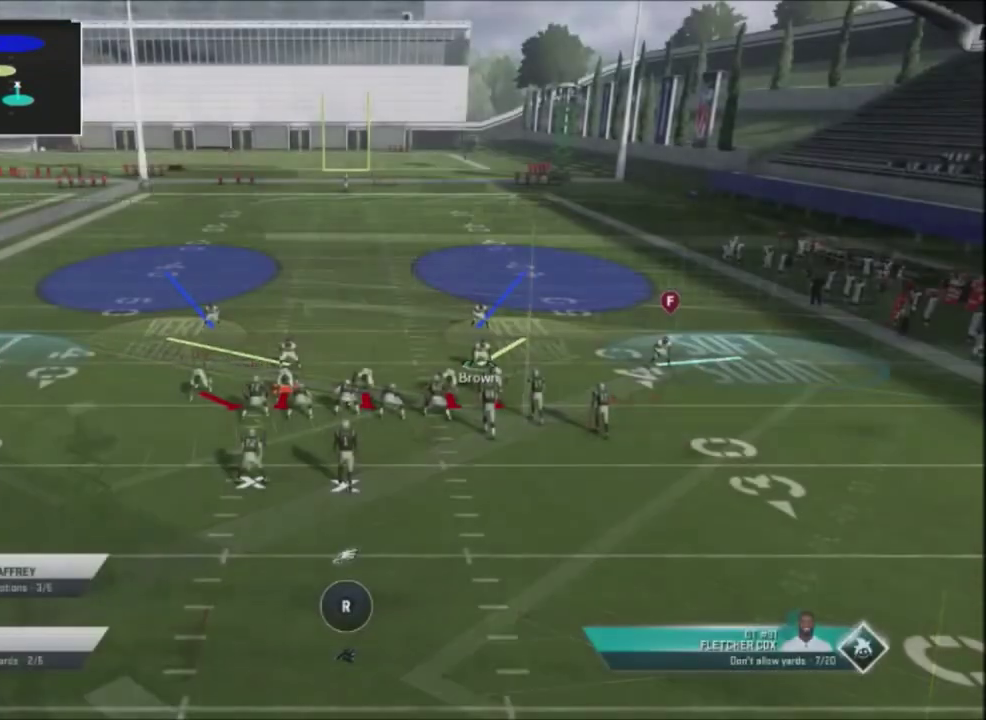
{"dt_ms": 701, "buttons": [], "right_stick": "center", "events": []}
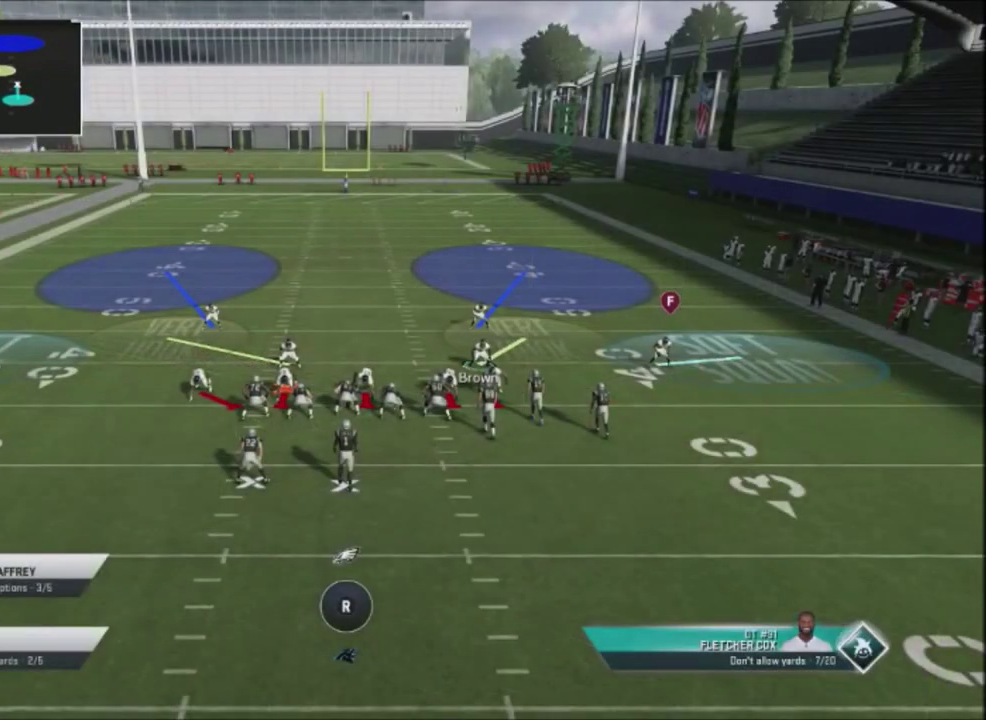
{"dt_ms": 500, "buttons": ["TRIANGLE"], "right_stick": "center", "events": [[300, "TRIANGLE", "down"]]}
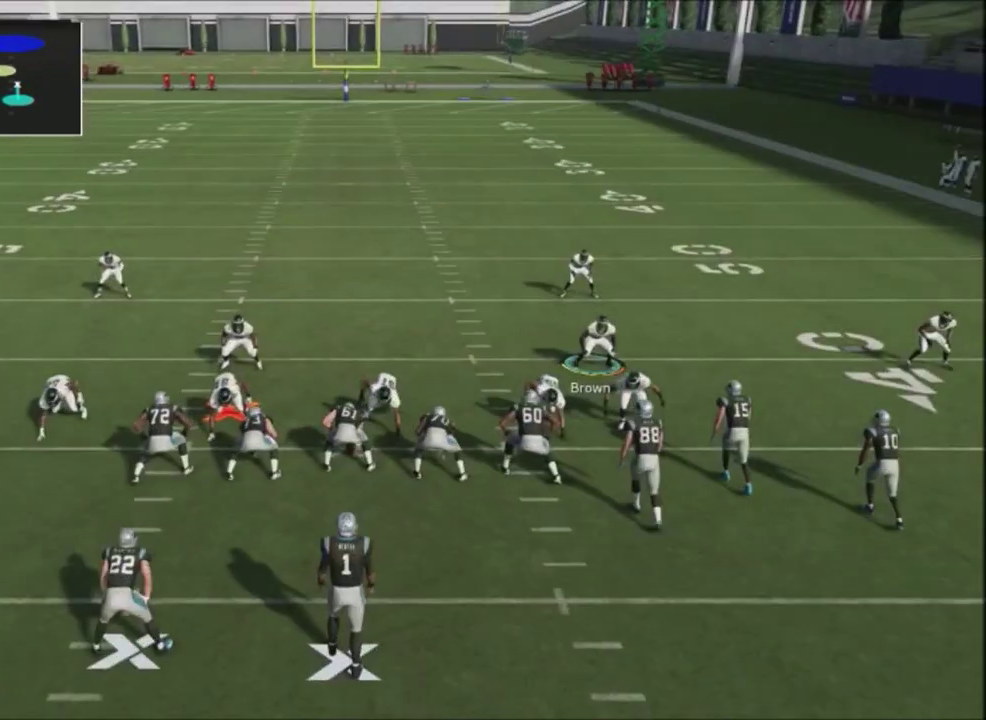
{"dt_ms": 301, "buttons": [], "right_stick": "center", "events": [[34, "TRIANGLE", "up"]]}
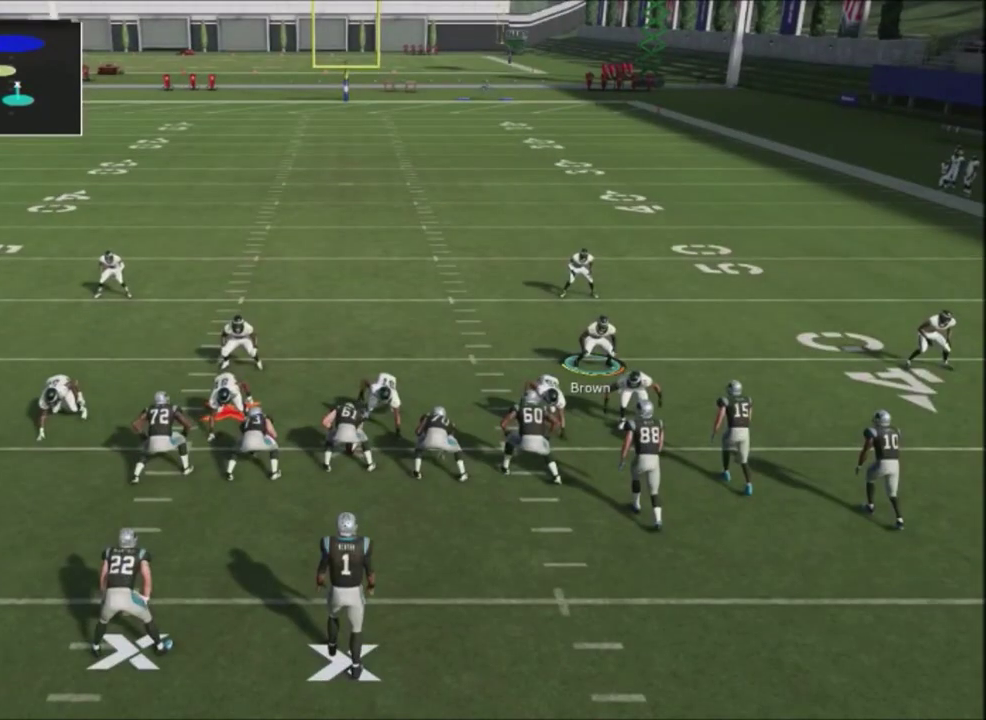
{"dt_ms": 700, "buttons": ["R2"], "right_stick": "up", "events": [[266, "R2", "down"], [300, "right_stick", "up"]]}
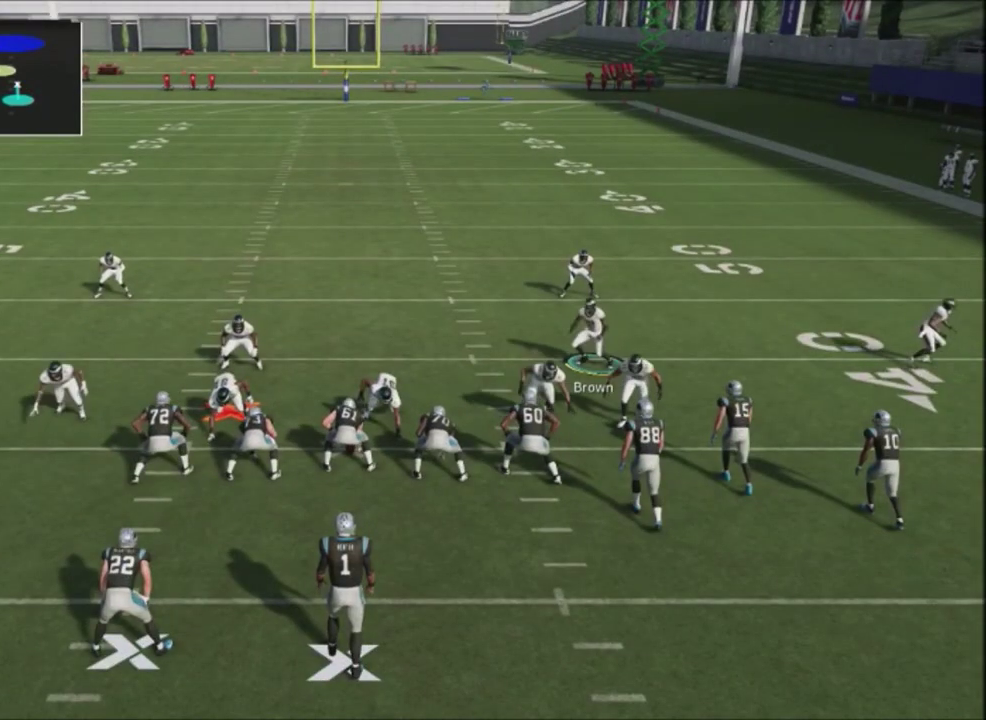
{"dt_ms": 501, "buttons": [], "right_stick": "center", "events": [[501, "R2", "up"], [501, "right_stick", "center"]]}
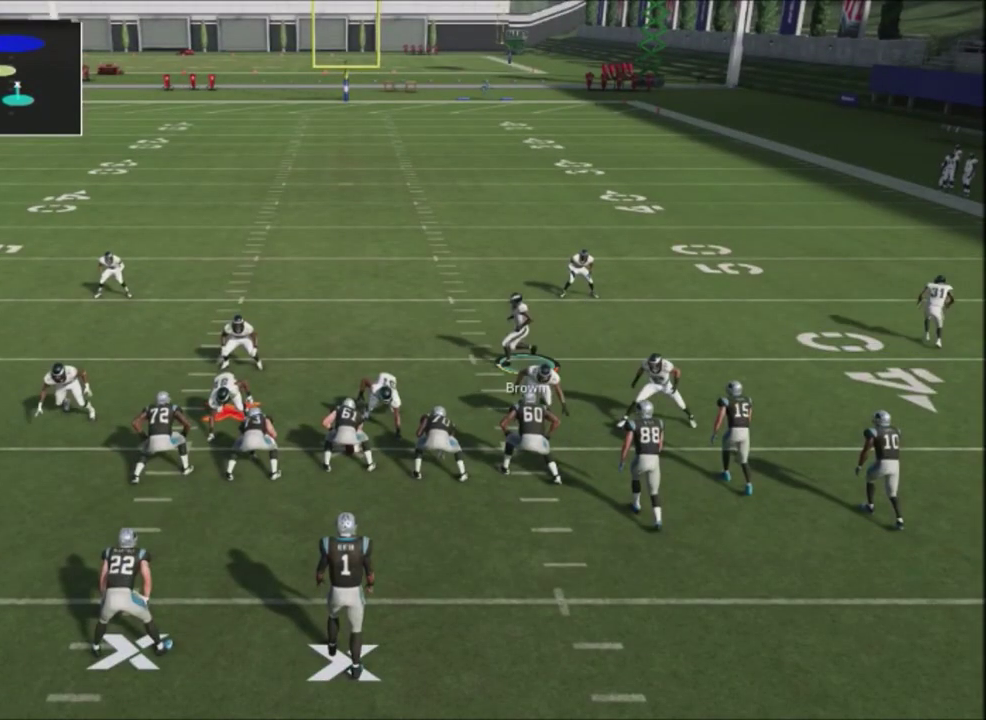
{"dt_ms": 600, "buttons": [], "right_stick": "center", "events": []}
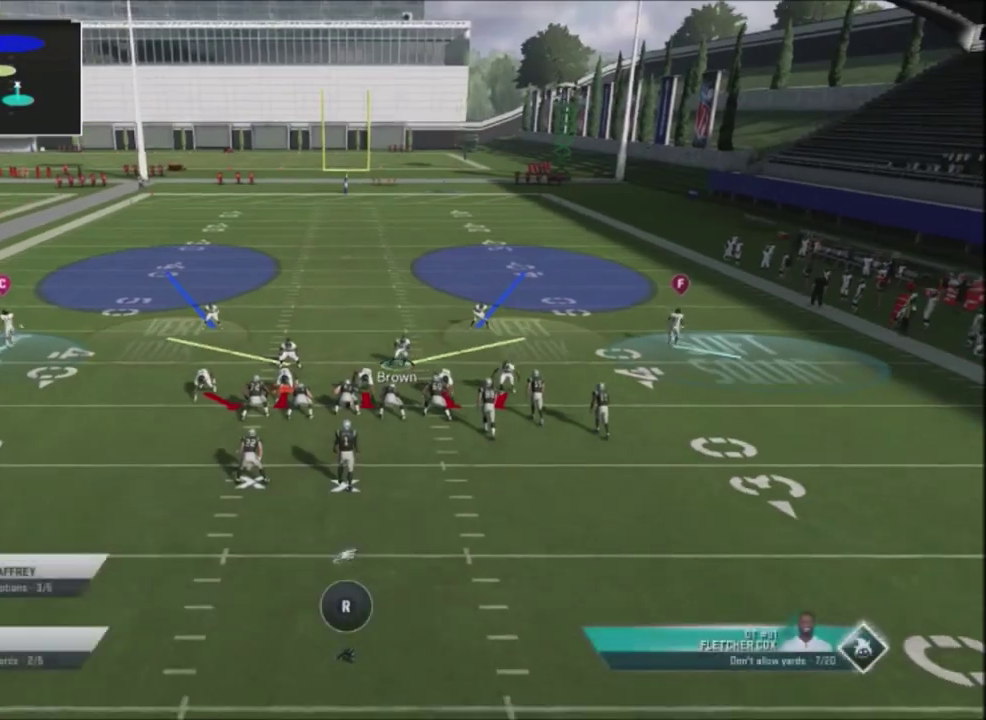
{"dt_ms": 401, "buttons": [], "right_stick": "center", "events": []}
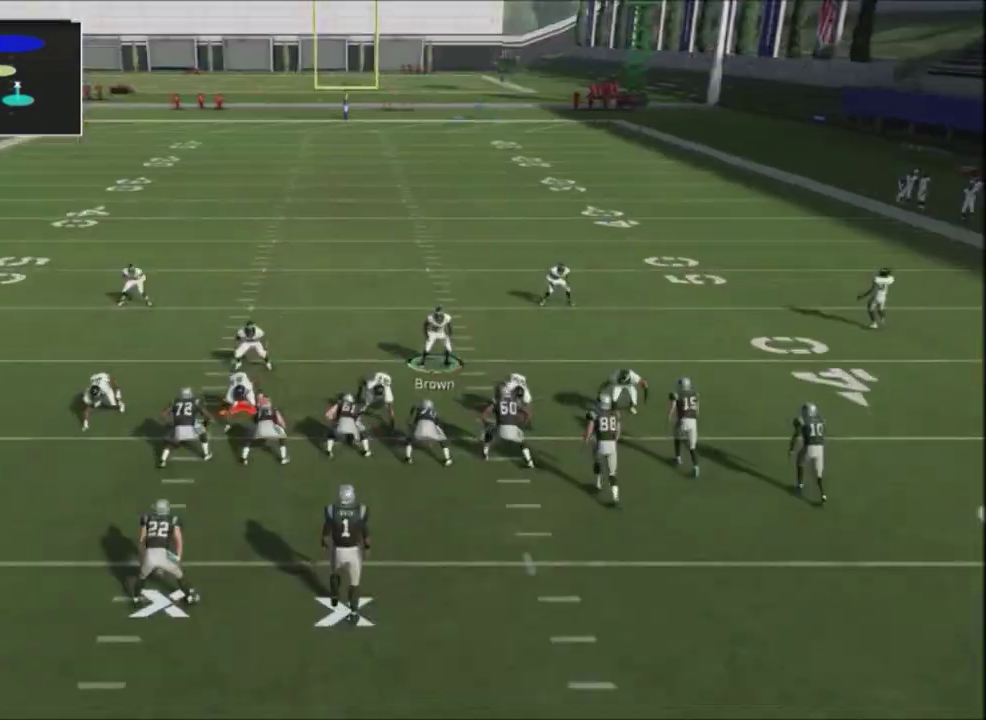
{"dt_ms": 500, "buttons": ["DPAD_RIGHT"], "right_stick": "center", "events": [[433, "DPAD_RIGHT", "down"]]}
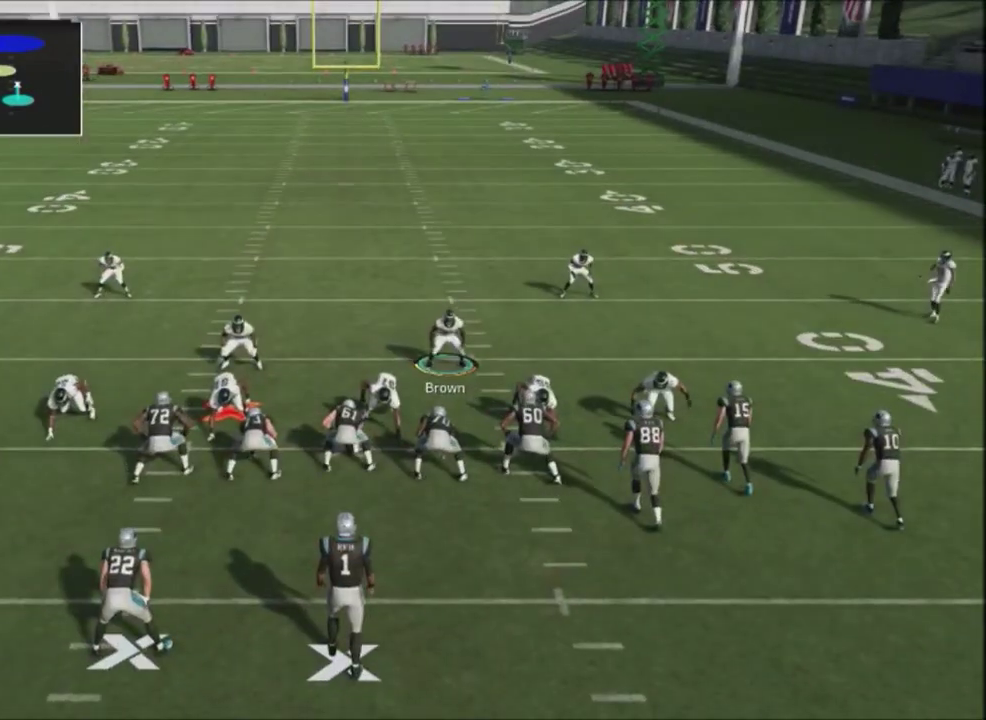
{"dt_ms": 501, "buttons": [], "right_stick": "center", "events": [[67, "DPAD_RIGHT", "up"]]}
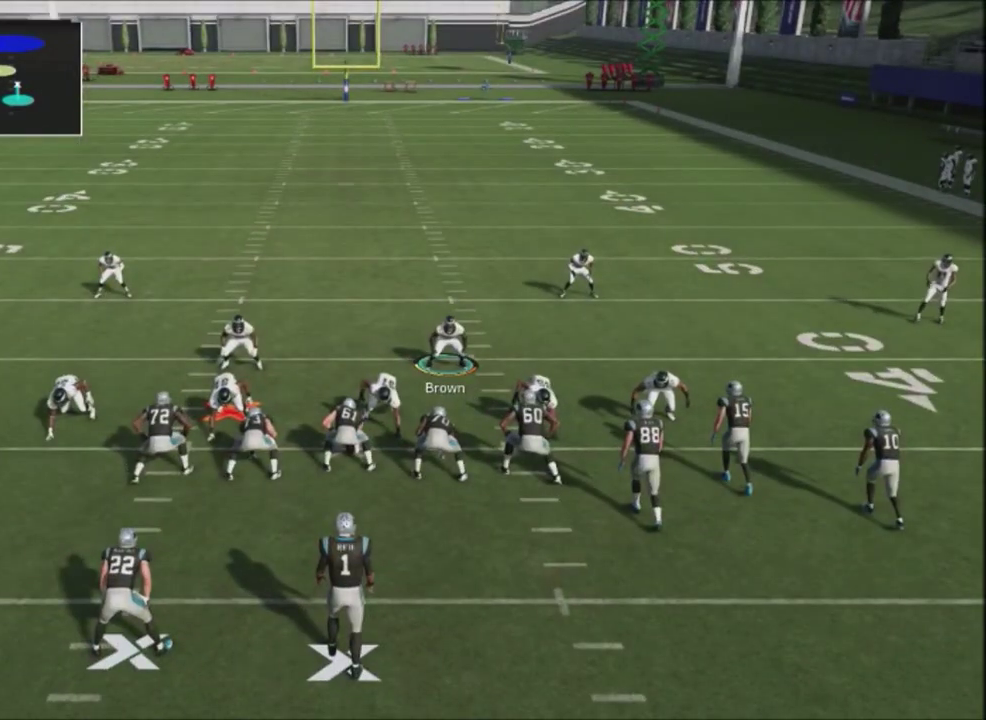
{"dt_ms": 500, "buttons": [], "right_stick": "center", "events": []}
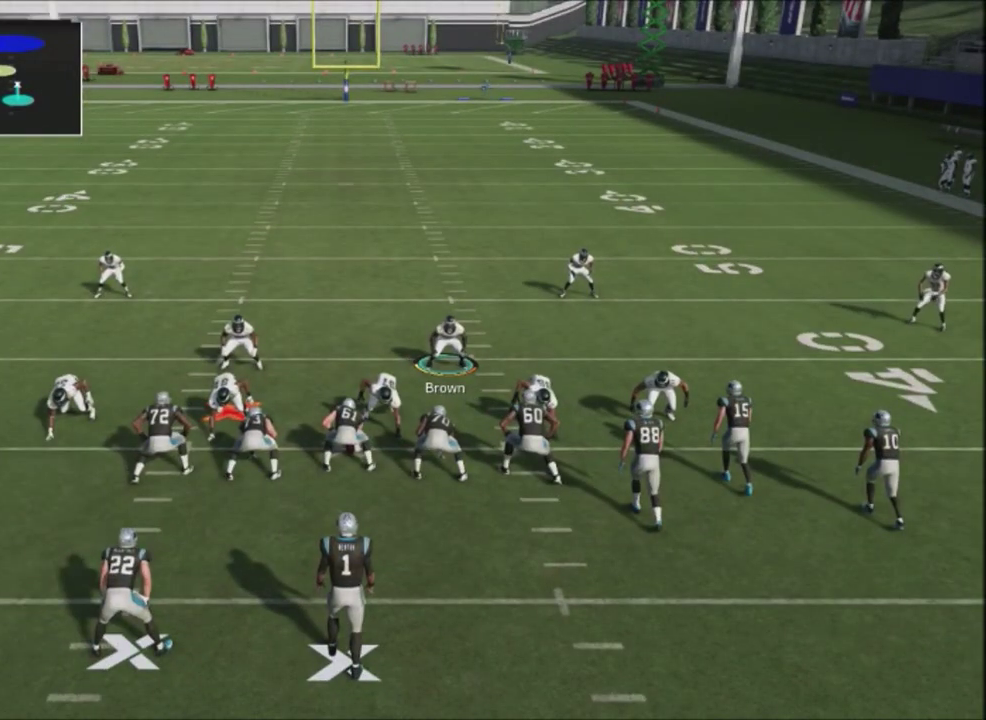
{"dt_ms": 501, "buttons": [], "right_stick": "center", "events": []}
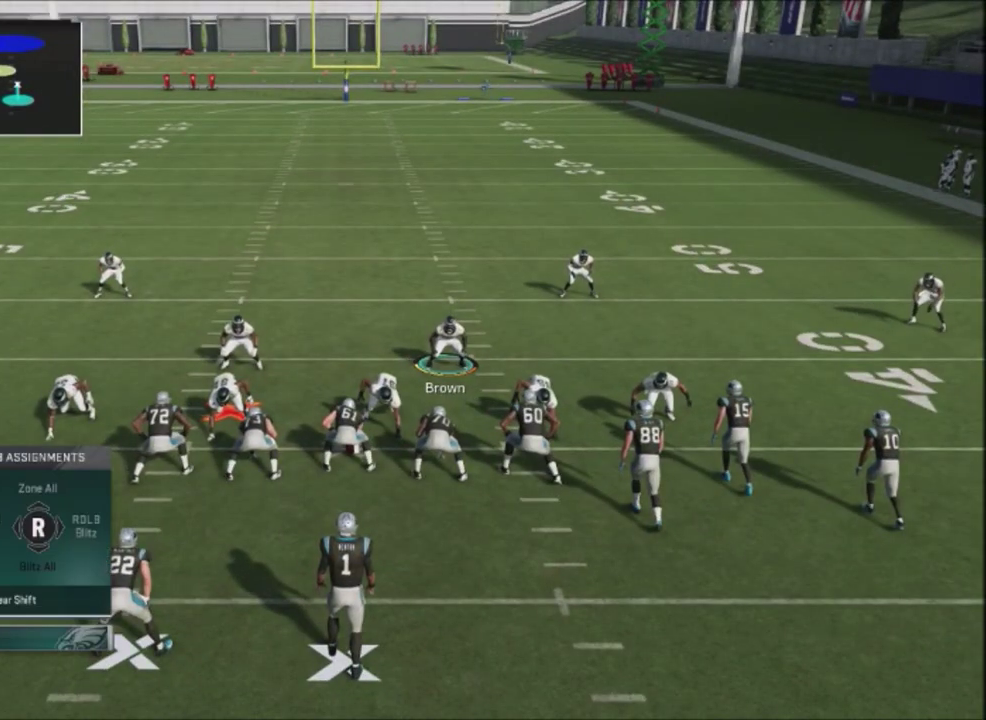
{"dt_ms": 500, "buttons": [], "right_stick": "center", "events": []}
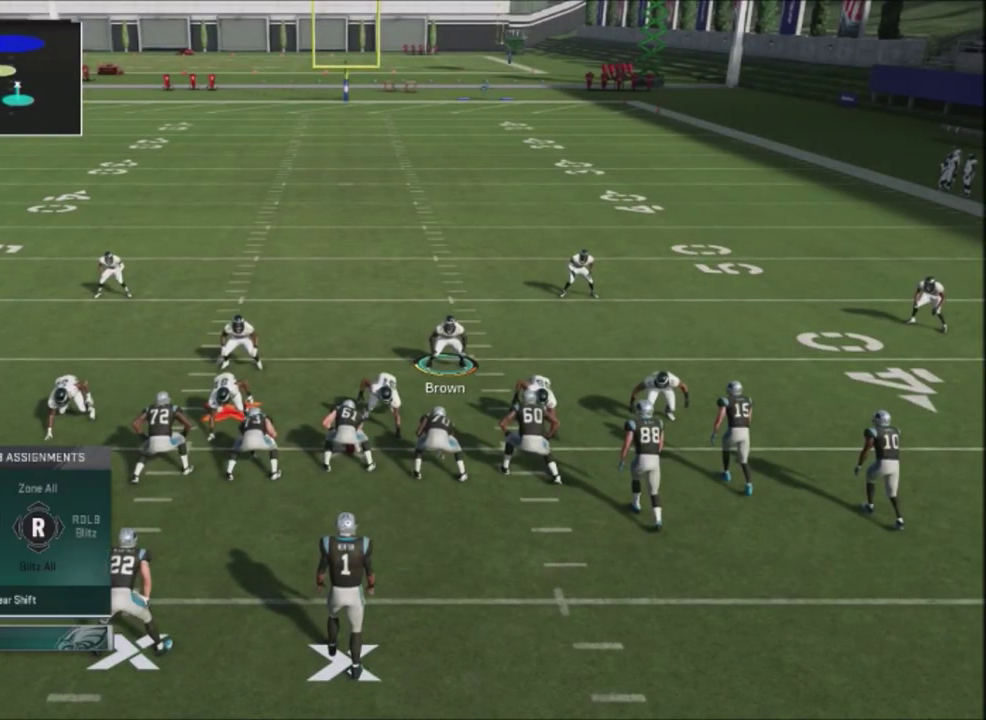
{"dt_ms": 501, "buttons": [], "right_stick": "center", "events": []}